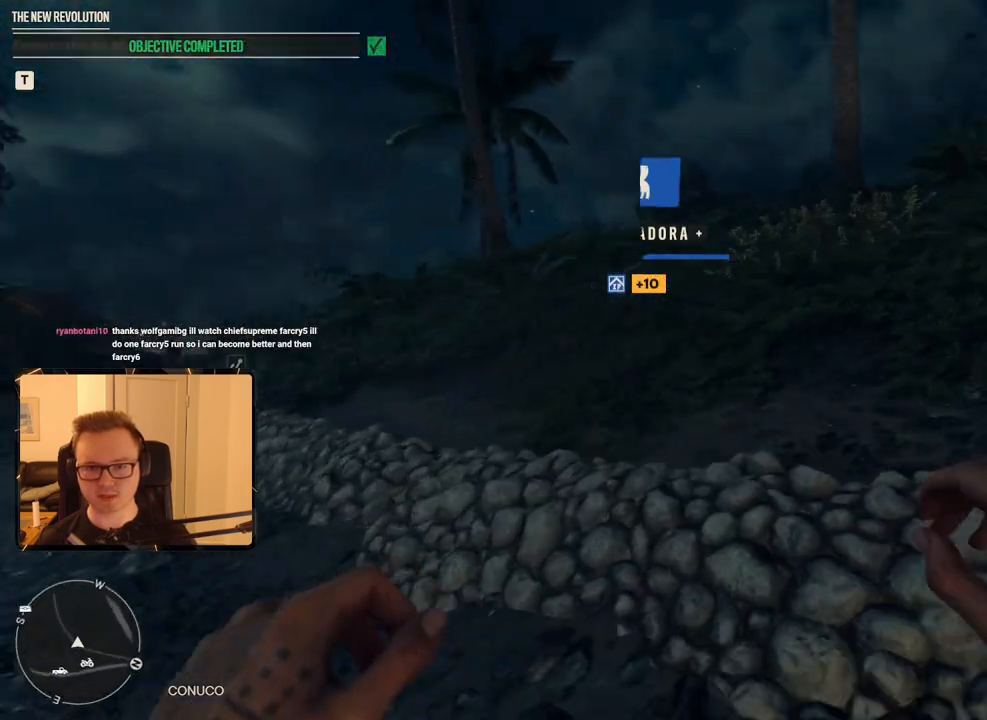
Gameplay with keyboard and mouse; each line is a JSON object with the keys and mouse buttons held at the frame after it. "events" lists presses ("down") and releases ("up") of "1", "2", "3", "4", "5", "6", "7", "8", "9", "a", "alt", "b", "c", "caps_lock", "ctrl", "d", "e", "escape", "f", "g", "h", "m", "n", "q", "r", "return", "s", "shift", "space", "t", "tab", "v", "w", "x", "y", "z", "mouse_left", "mouse_right", "mouse_mb4", "mouse_mb5", "mouse_wheel_up" and "mouse_wheel_down" between this image and that frame as [ms after this image, input, new state], when the widget could be followed in between. "mouse_left", "mouse_right", "mouse_mb4", "mouse_mb5", "mouse_wheel_up", "mouse_wheel_down" = the "left", "right", "mb4", "mb5", "wheel_up", "wheel_down" buttons of the "mouse" list. No other keys are recorded. Mouse movement is not recorded.
{"keys": [], "mouse": [], "events": [[84, "c", "down"], [184, "c", "up"], [267, "a", "up"]]}
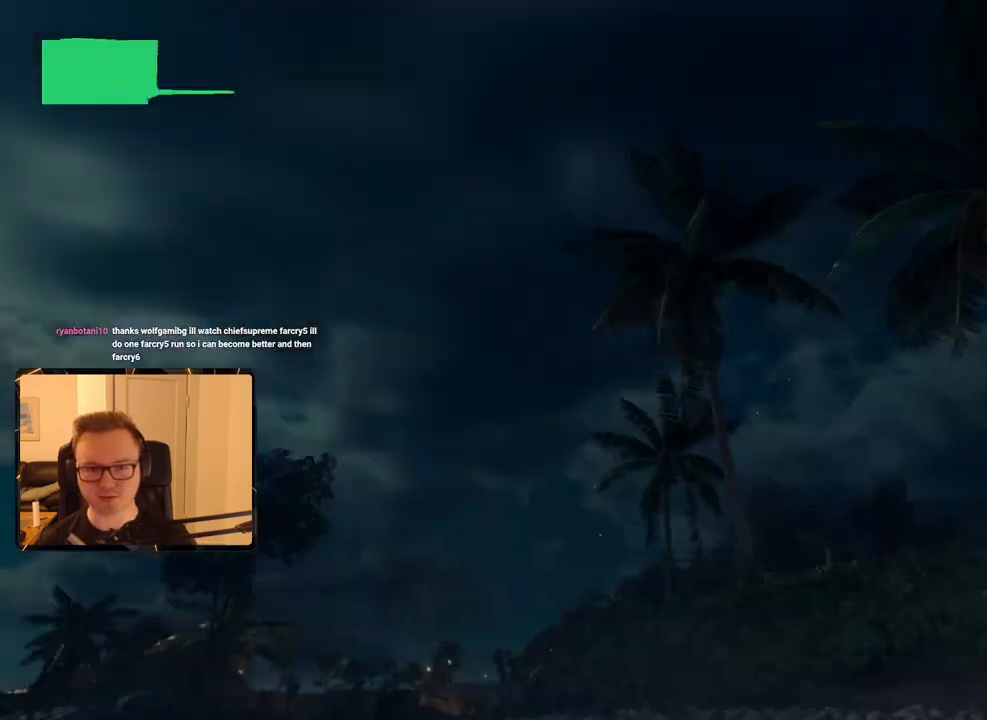
{"keys": ["a"], "mouse": [], "events": [[150, "a", "down"]]}
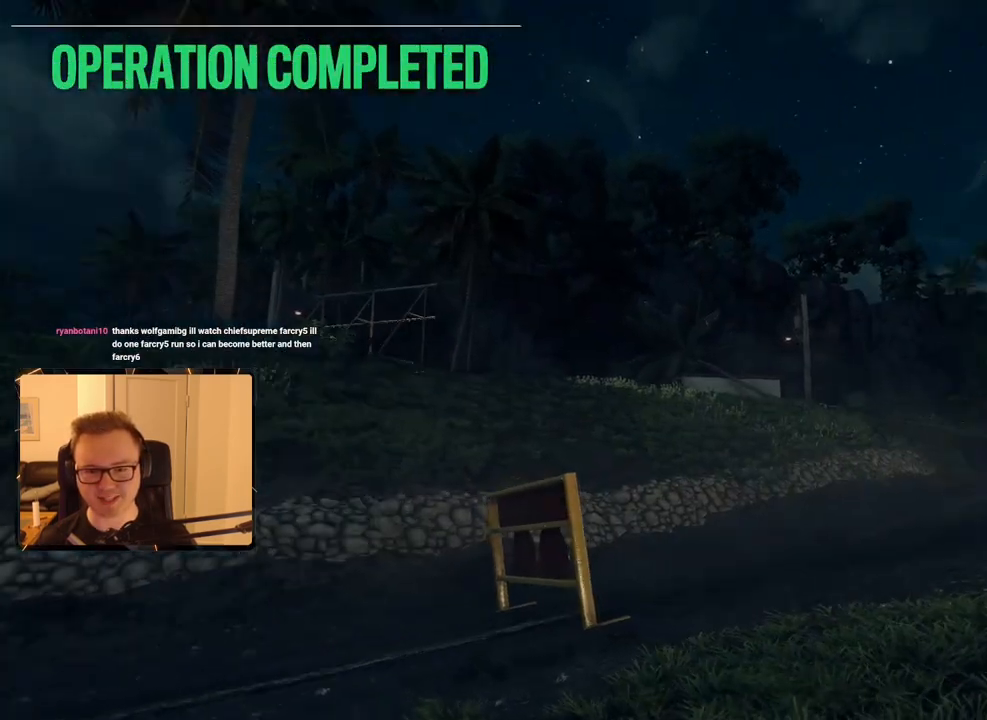
{"keys": [], "mouse": [], "events": [[117, "s", "down"], [300, "a", "up"], [384, "s", "up"]]}
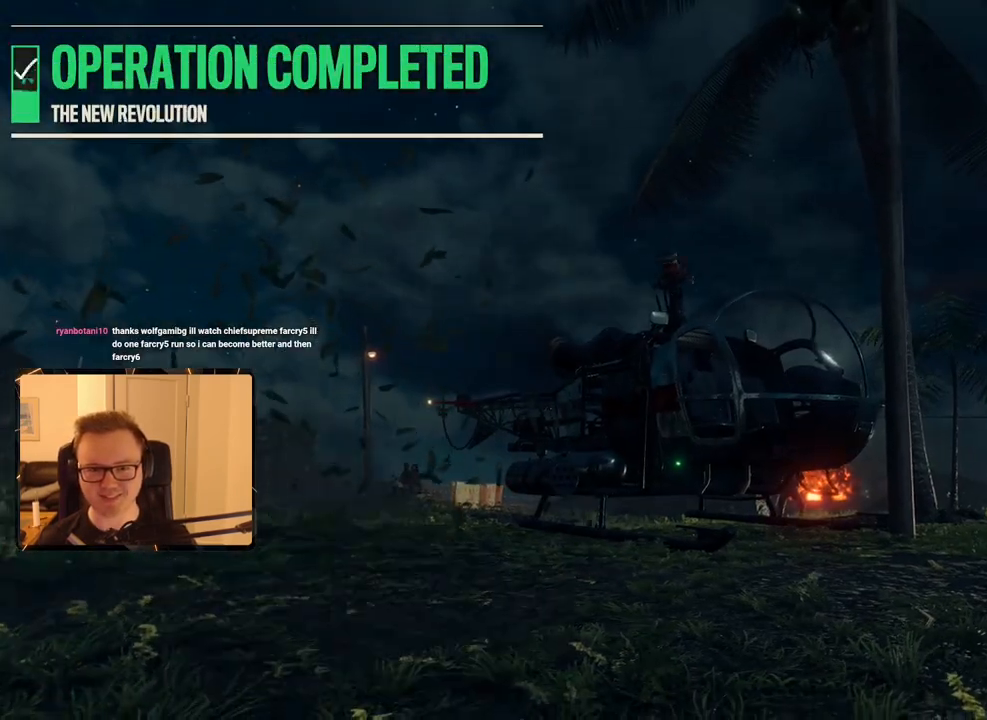
{"keys": ["s", "w"], "mouse": [], "events": [[450, "s", "down"], [450, "w", "down"]]}
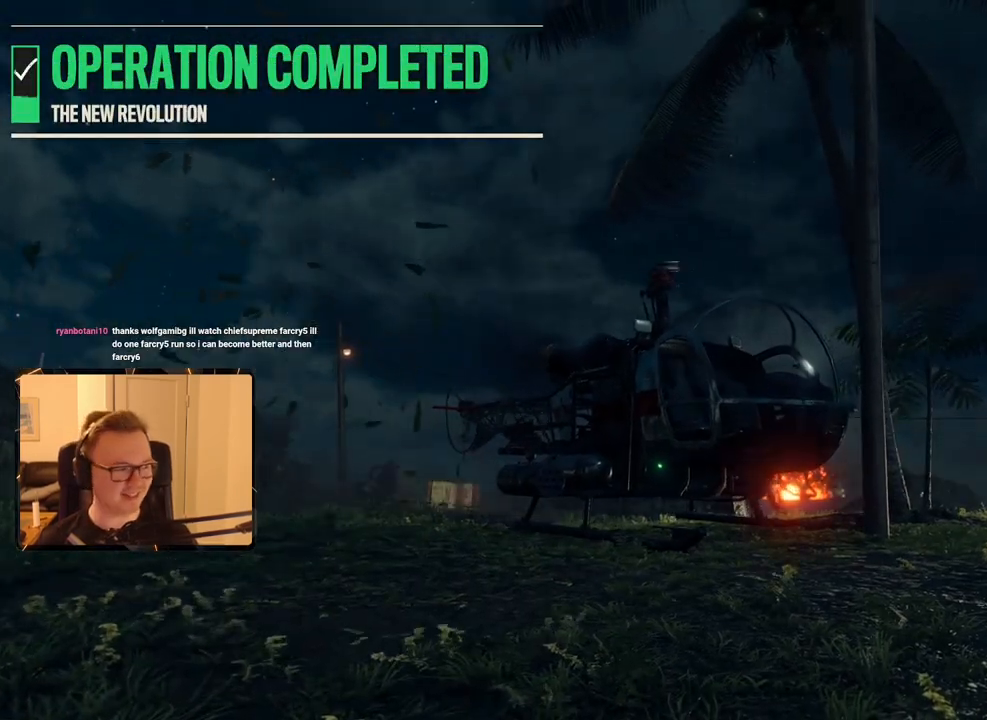
{"keys": ["s"], "mouse": [], "events": [[100, "w", "up"]]}
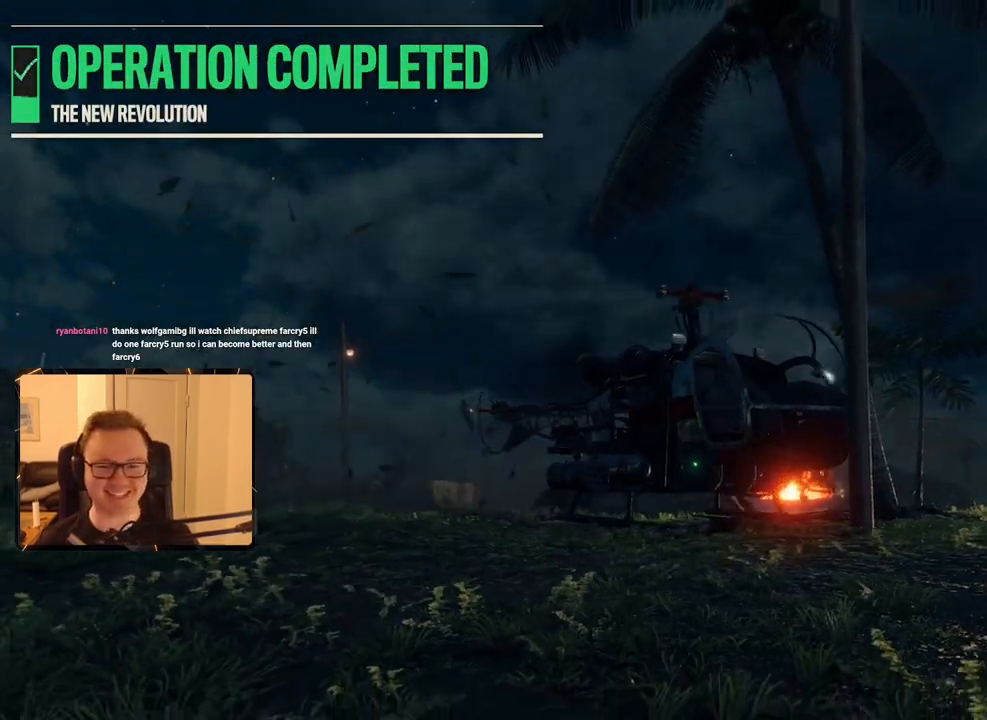
{"keys": ["d", "s"], "mouse": [], "events": [[17, "d", "down"]]}
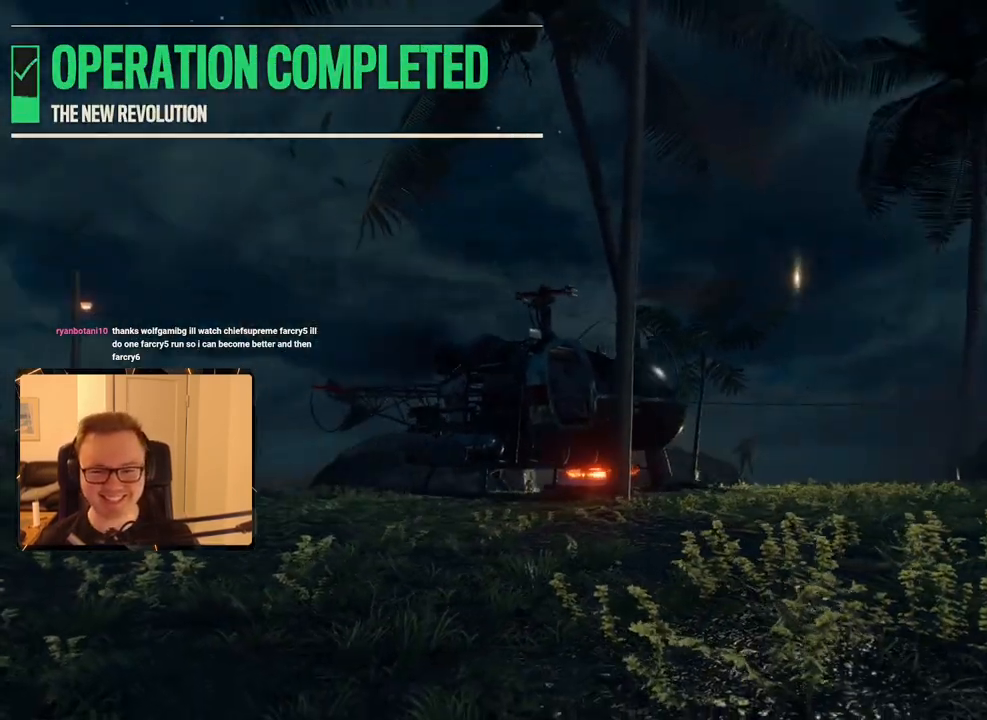
{"keys": [], "mouse": [], "events": [[350, "d", "up"], [350, "s", "up"]]}
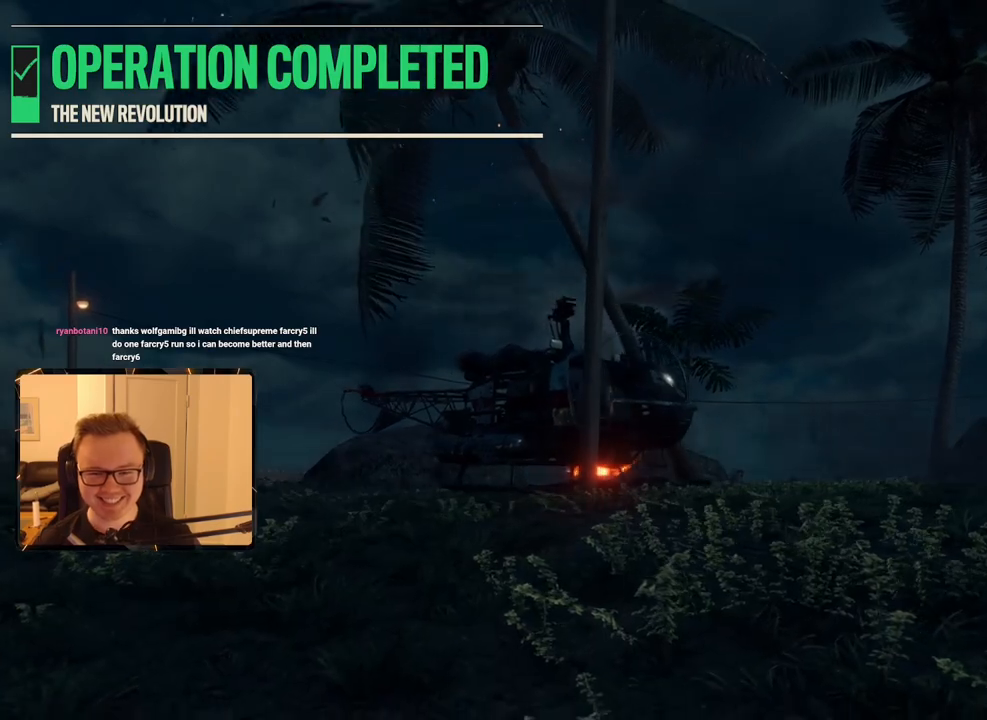
{"keys": [], "mouse": [], "events": []}
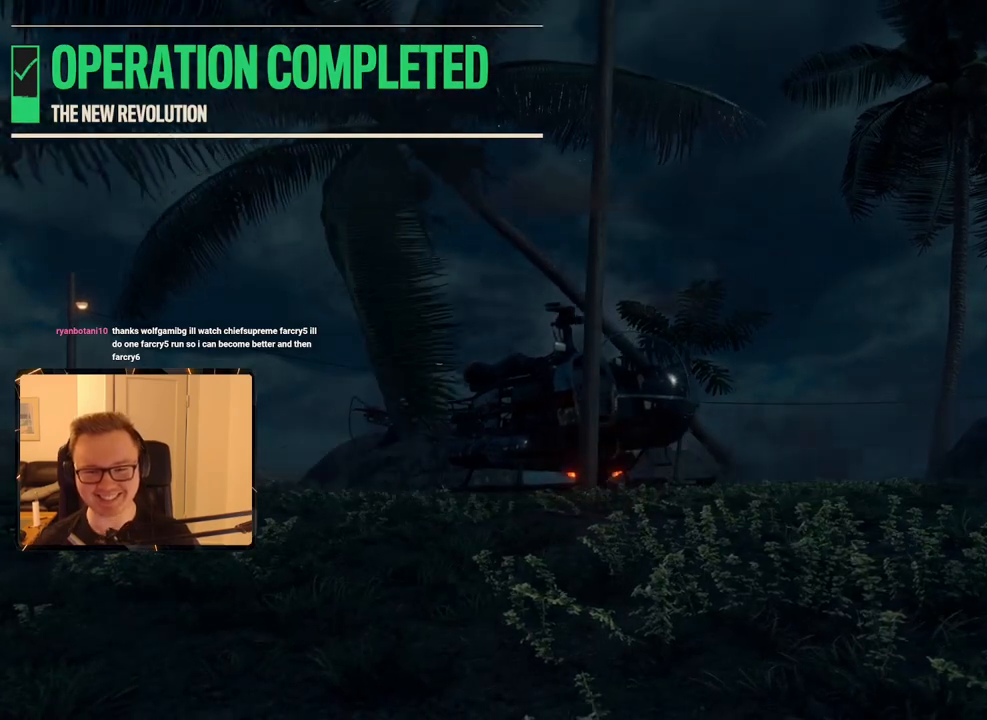
{"keys": [], "mouse": [], "events": []}
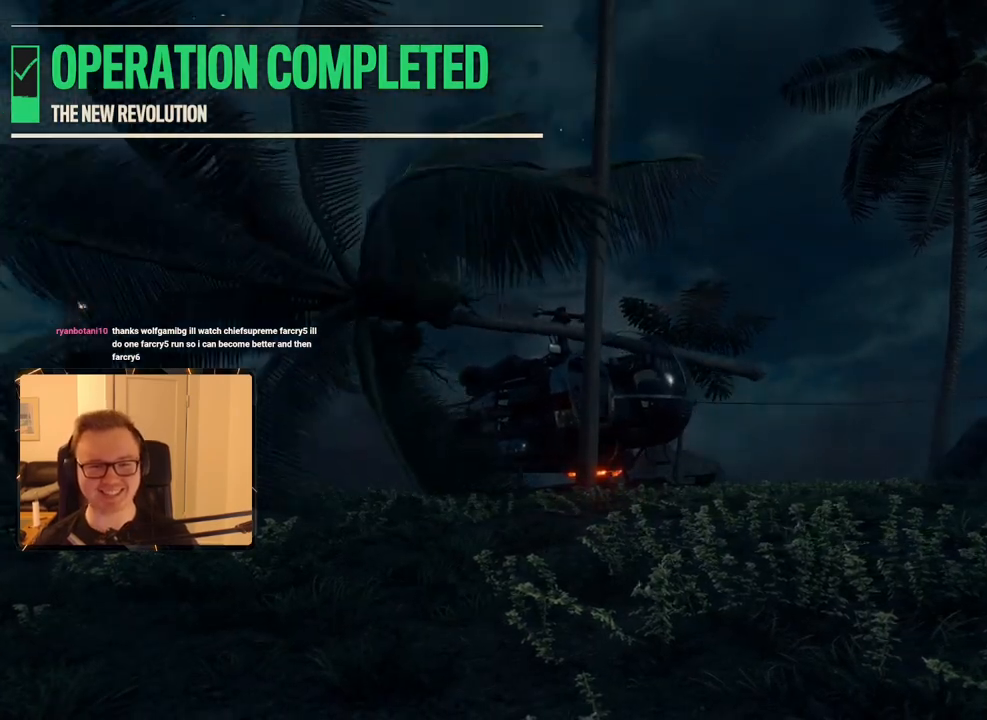
{"keys": ["d", "w"], "mouse": [], "events": [[67, "d", "down"], [484, "w", "down"]]}
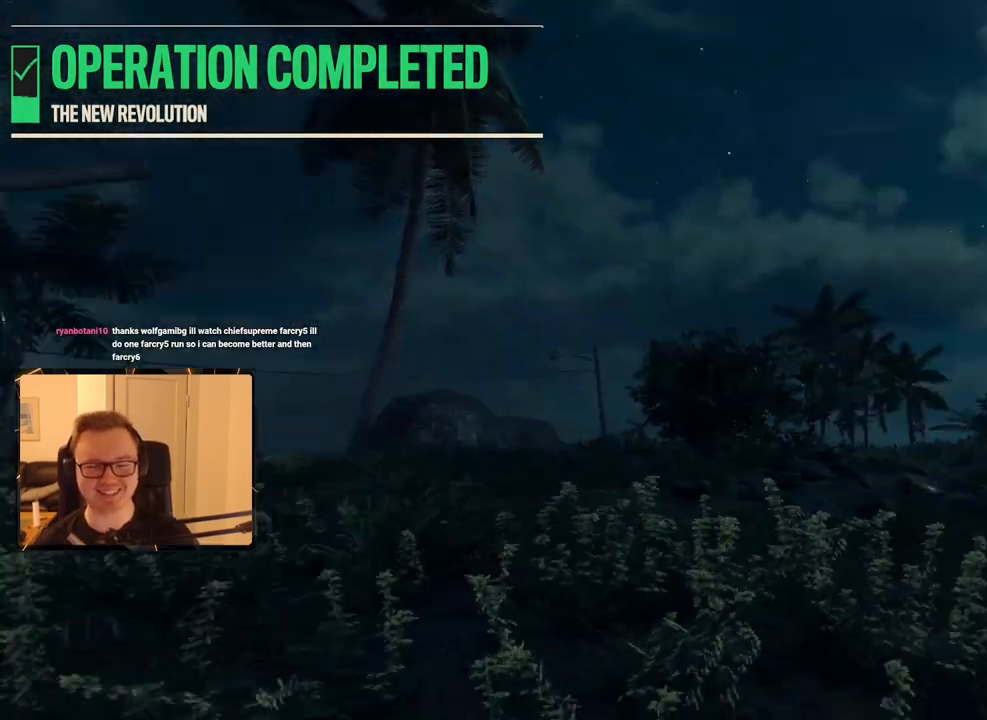
{"keys": ["d", "w"], "mouse": [], "events": []}
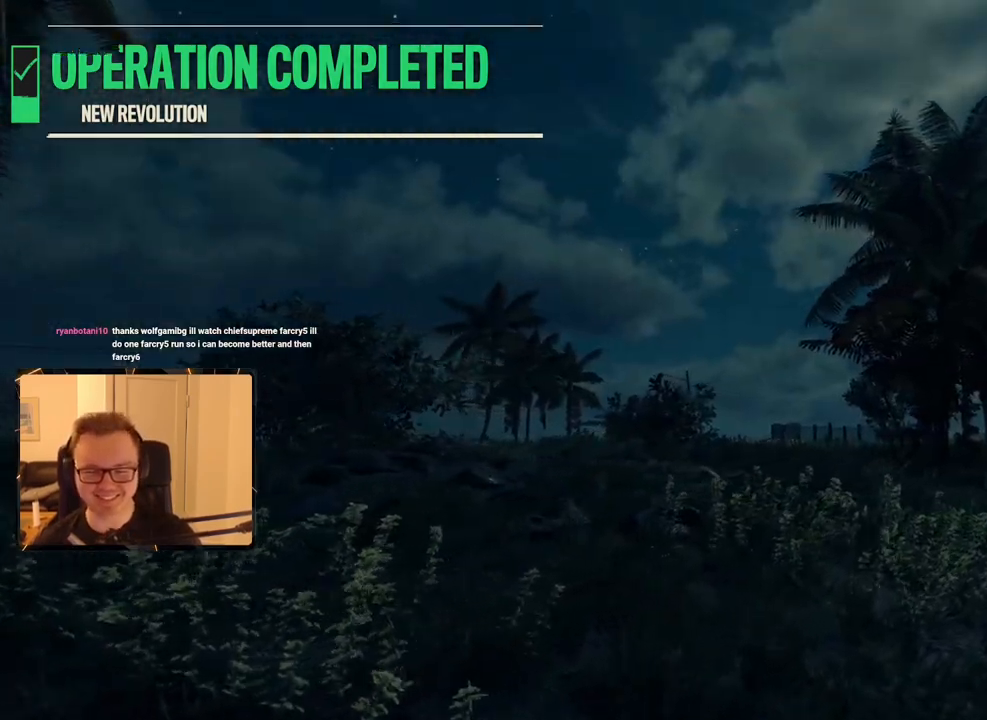
{"keys": ["w"], "mouse": [], "events": [[284, "d", "up"]]}
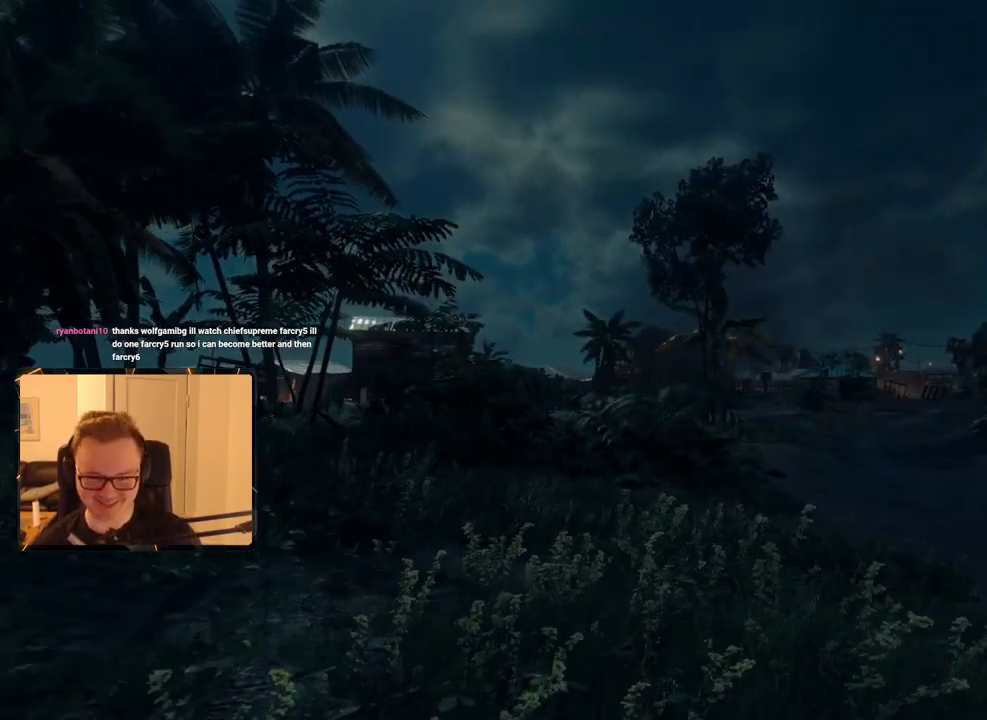
{"keys": [], "mouse": [], "events": [[384, "w", "up"]]}
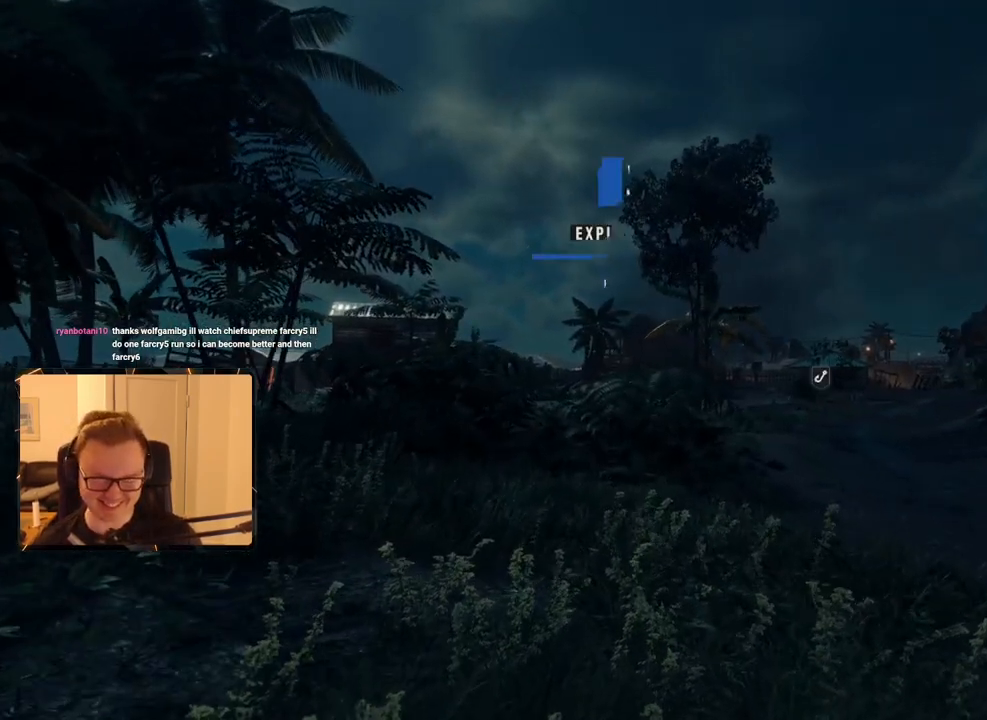
{"keys": [], "mouse": [], "events": []}
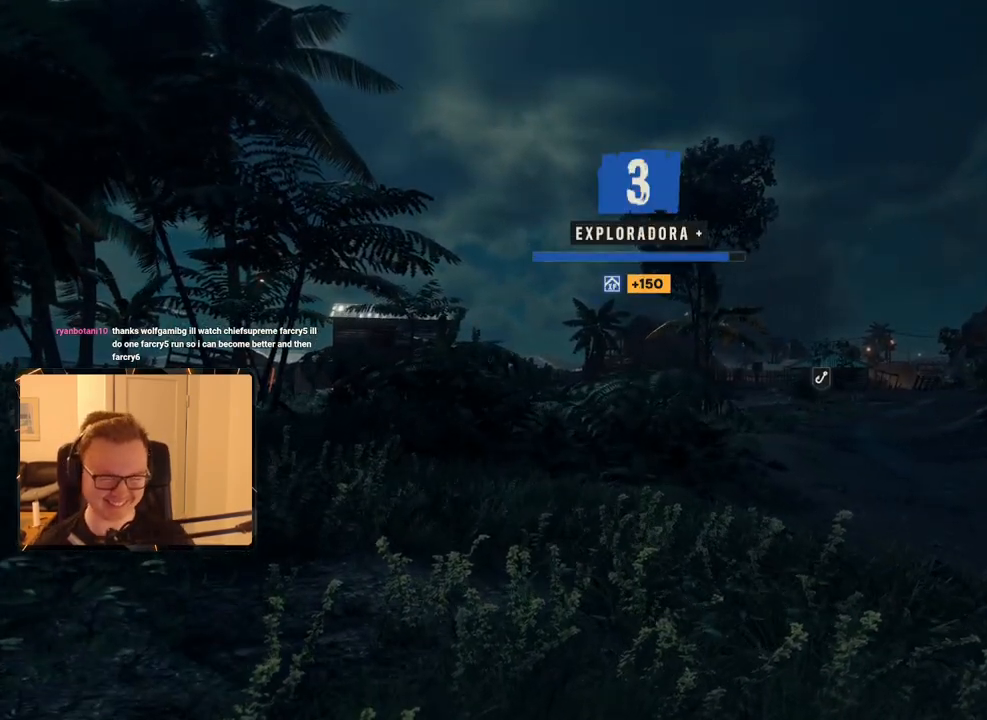
{"keys": [], "mouse": [], "events": []}
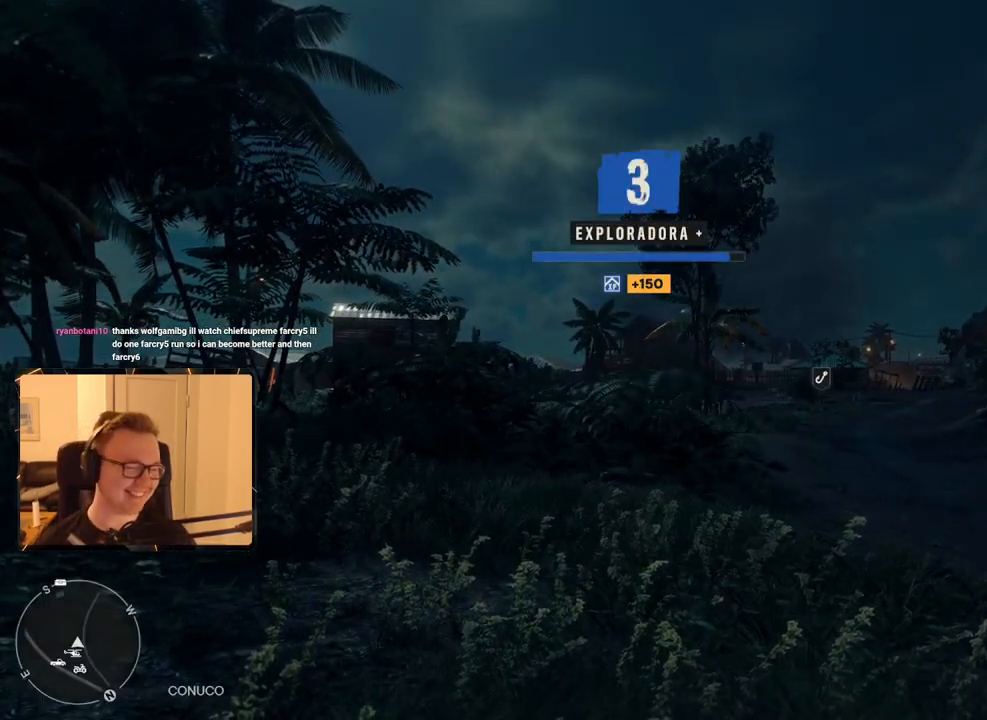
{"keys": [], "mouse": [], "events": []}
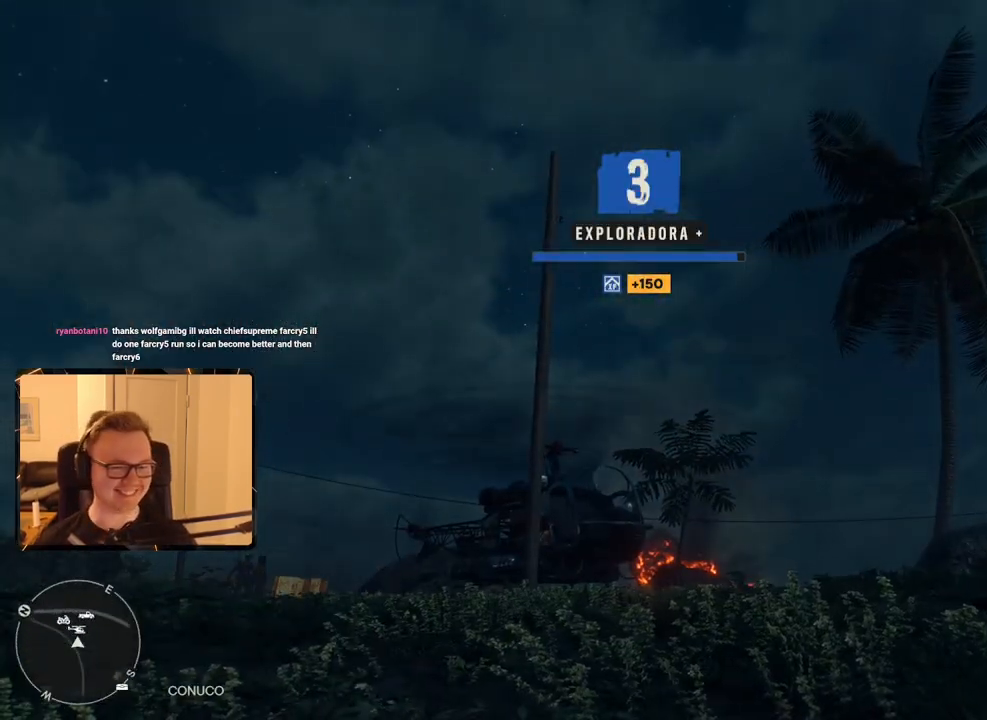
{"keys": [], "mouse": [], "events": []}
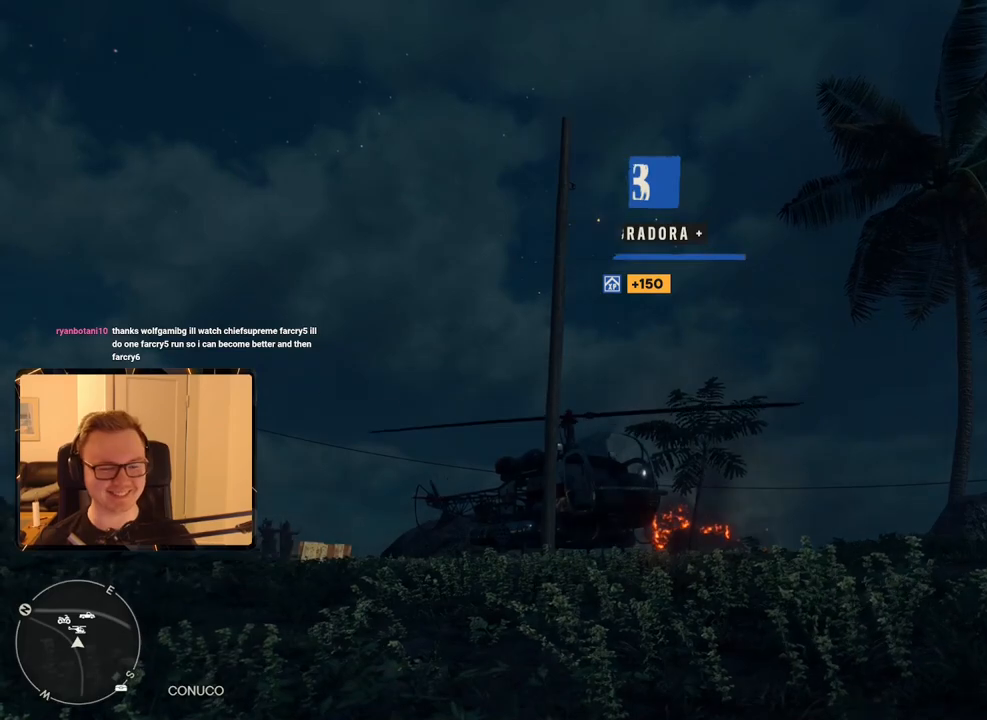
{"keys": [], "mouse": [], "events": []}
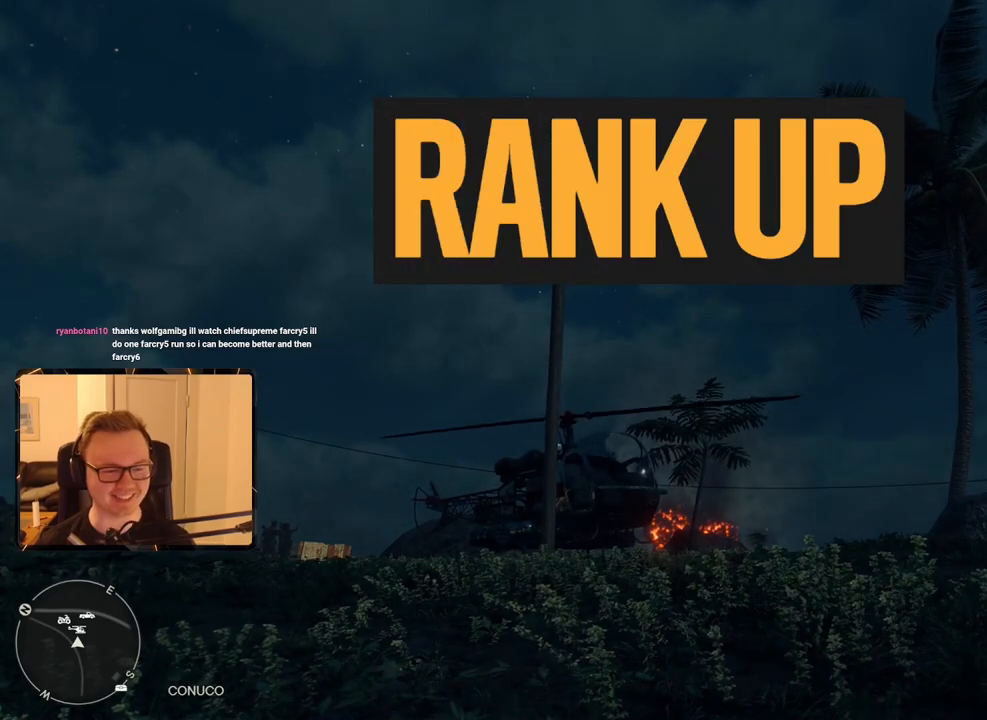
{"keys": [], "mouse": [], "events": []}
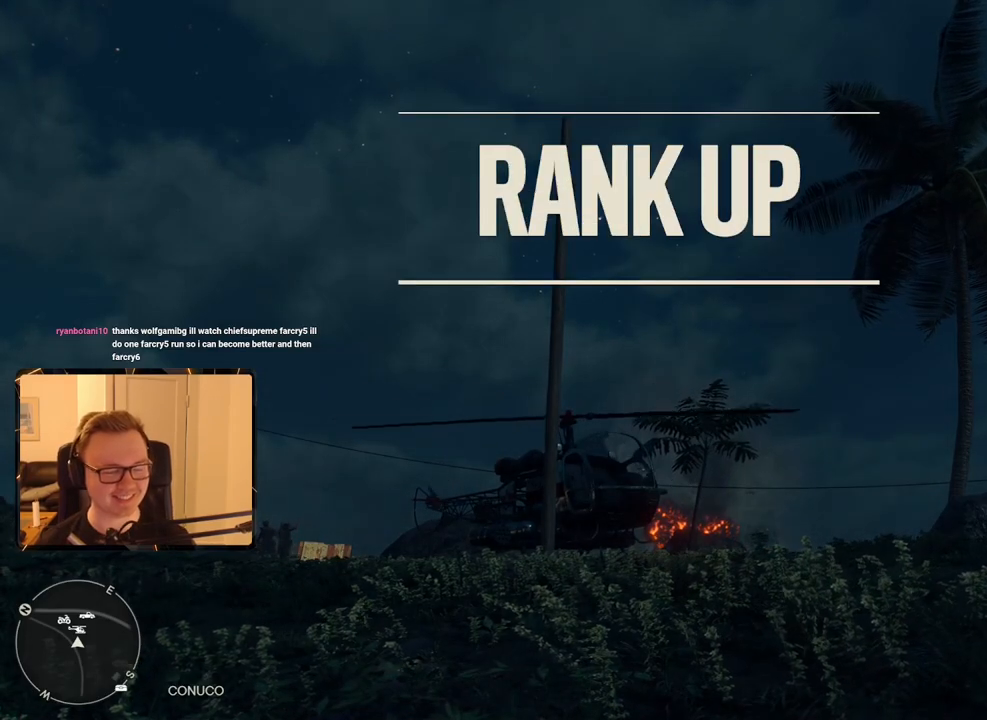
{"keys": ["w"], "mouse": [], "events": [[284, "w", "down"]]}
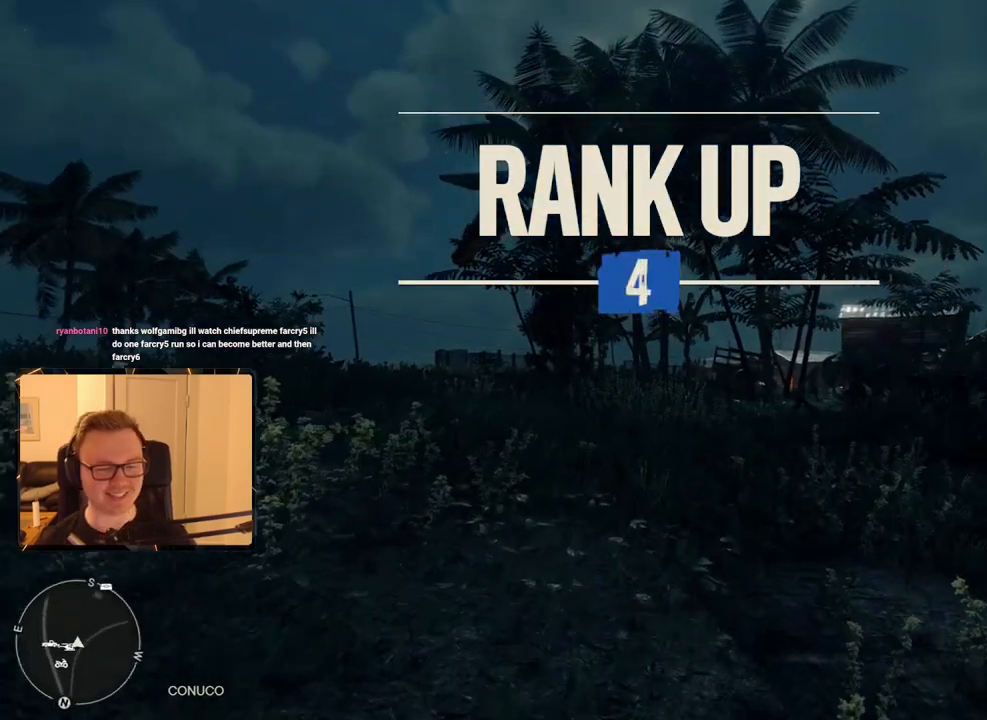
{"keys": [], "mouse": [], "events": [[200, "d", "down"], [334, "d", "up"], [334, "w", "up"]]}
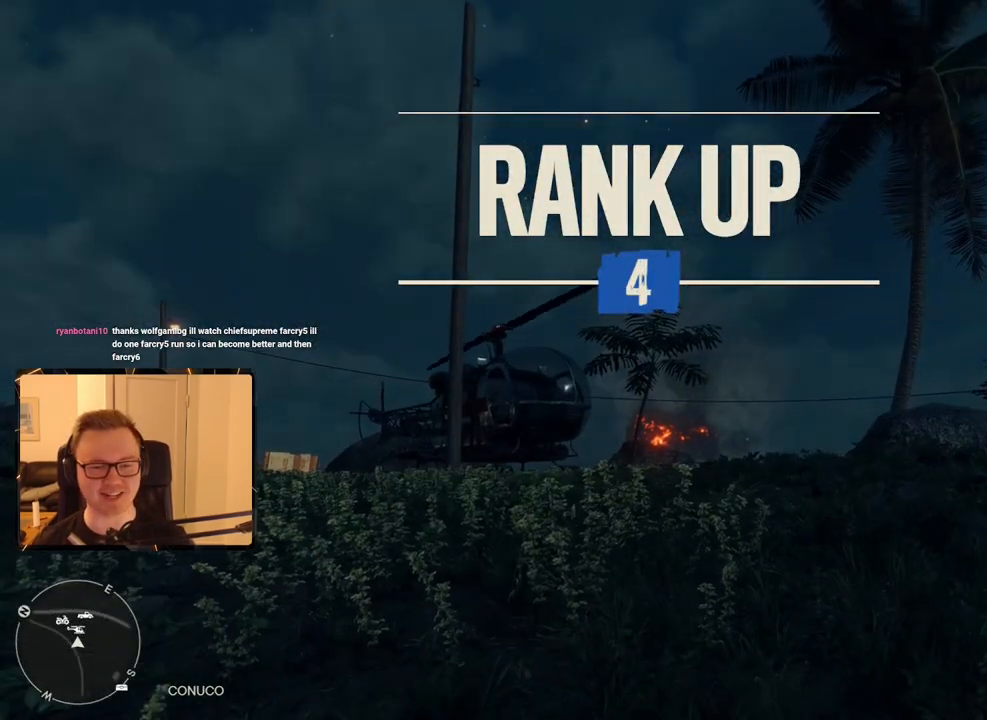
{"keys": [], "mouse": [], "events": []}
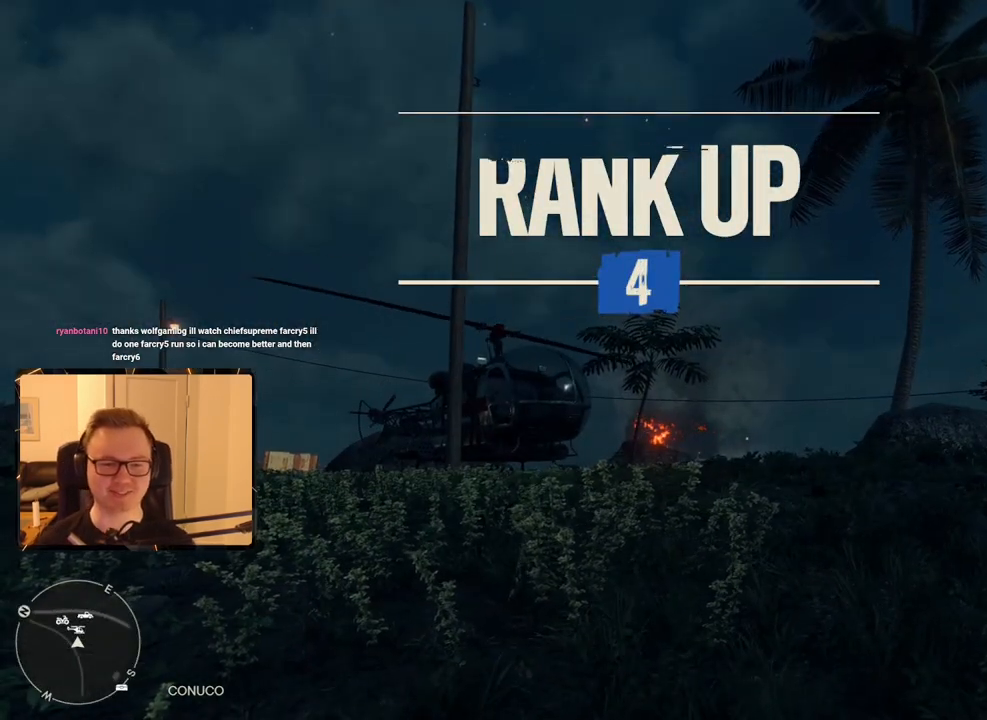
{"keys": [], "mouse": [], "events": []}
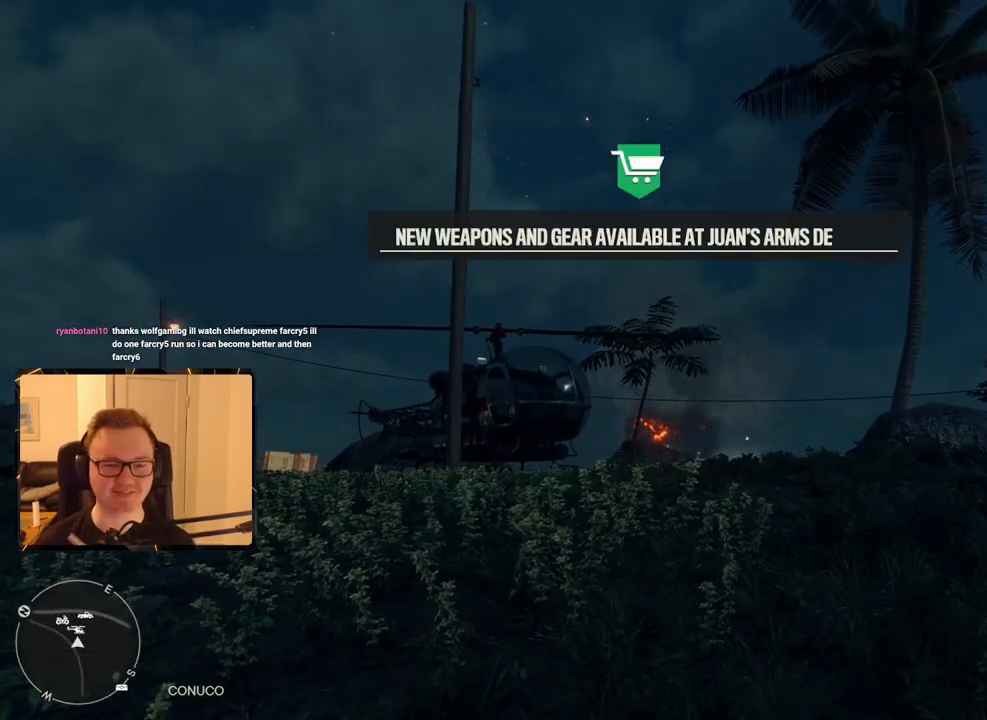
{"keys": [], "mouse": [], "events": []}
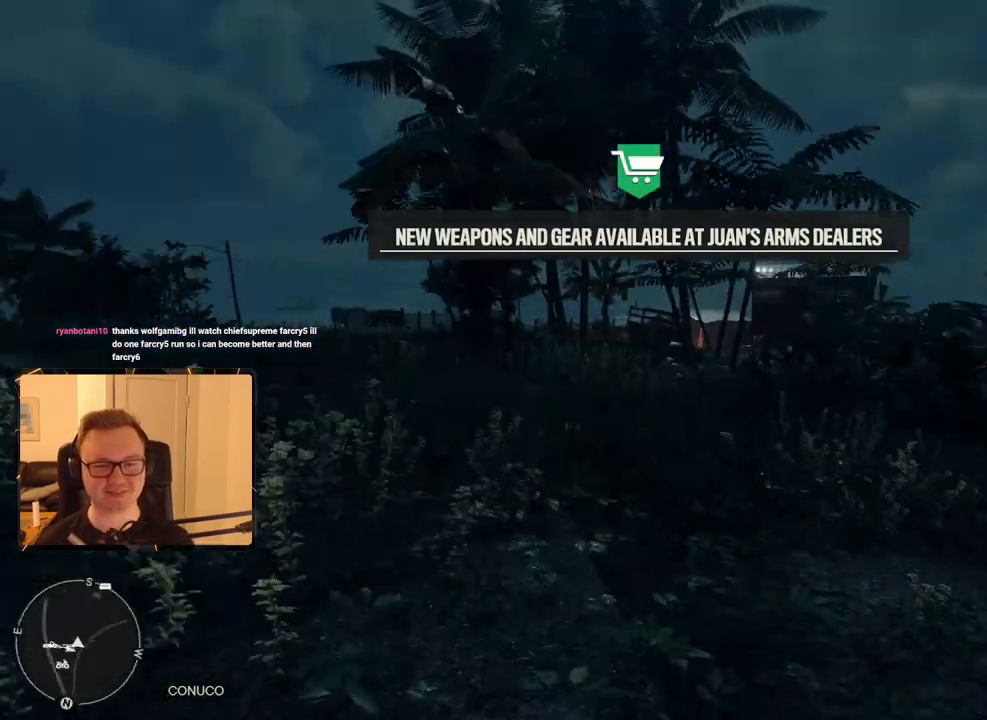
{"keys": [], "mouse": [], "events": []}
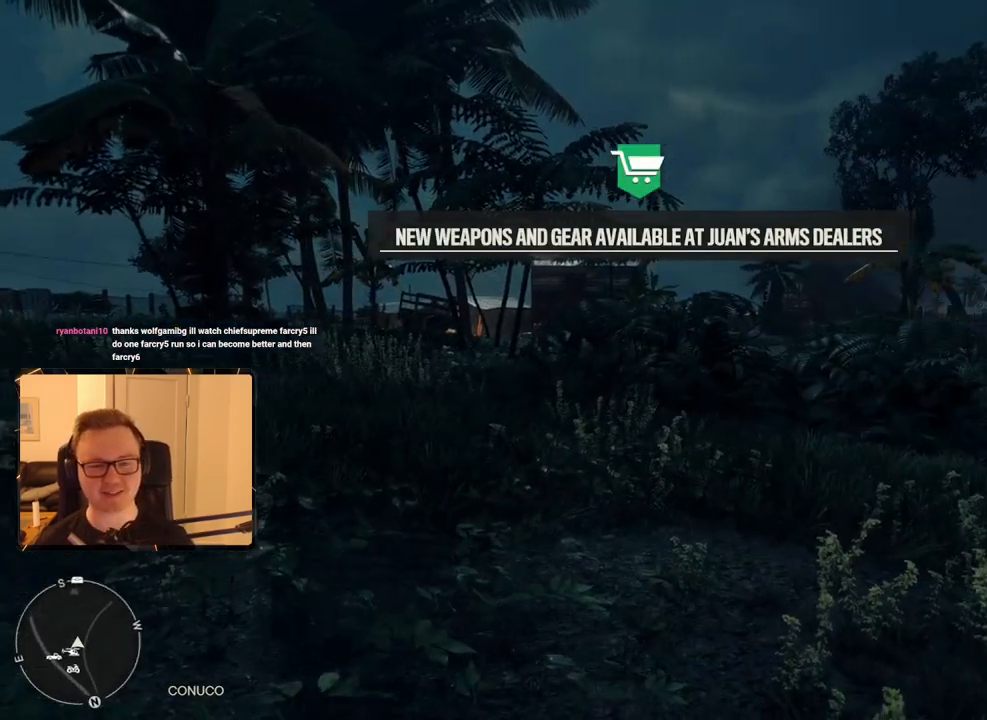
{"keys": ["shift", "w"], "mouse": [], "events": [[84, "w", "down"], [217, "shift", "down"], [217, "space", "down"], [450, "space", "up"]]}
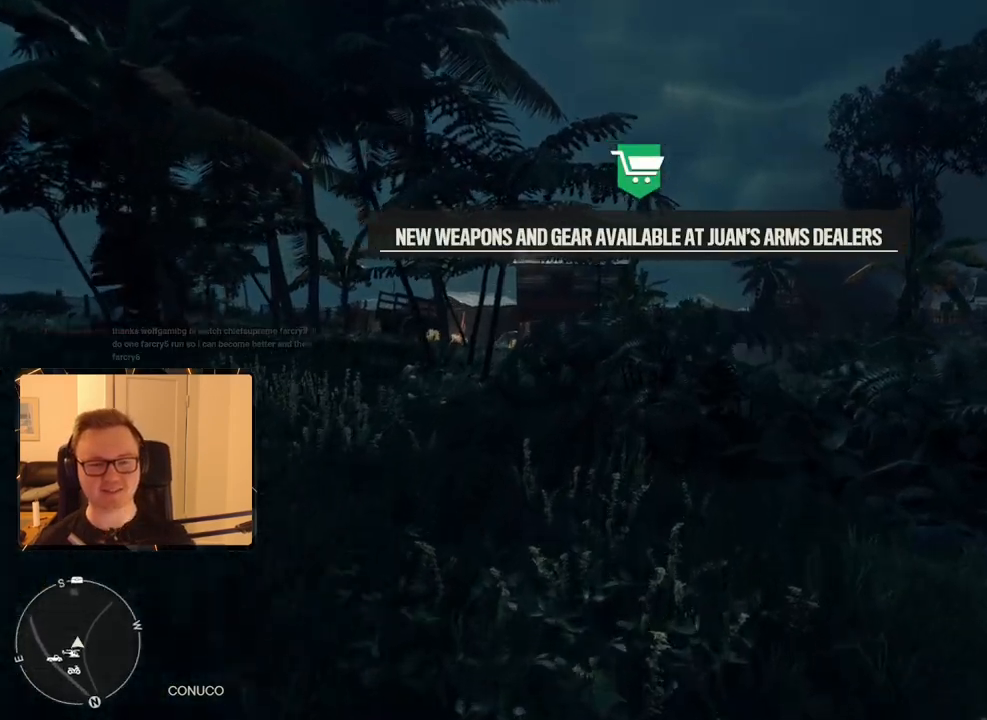
{"keys": ["shift", "space", "w"], "mouse": [], "events": [[367, "space", "down"]]}
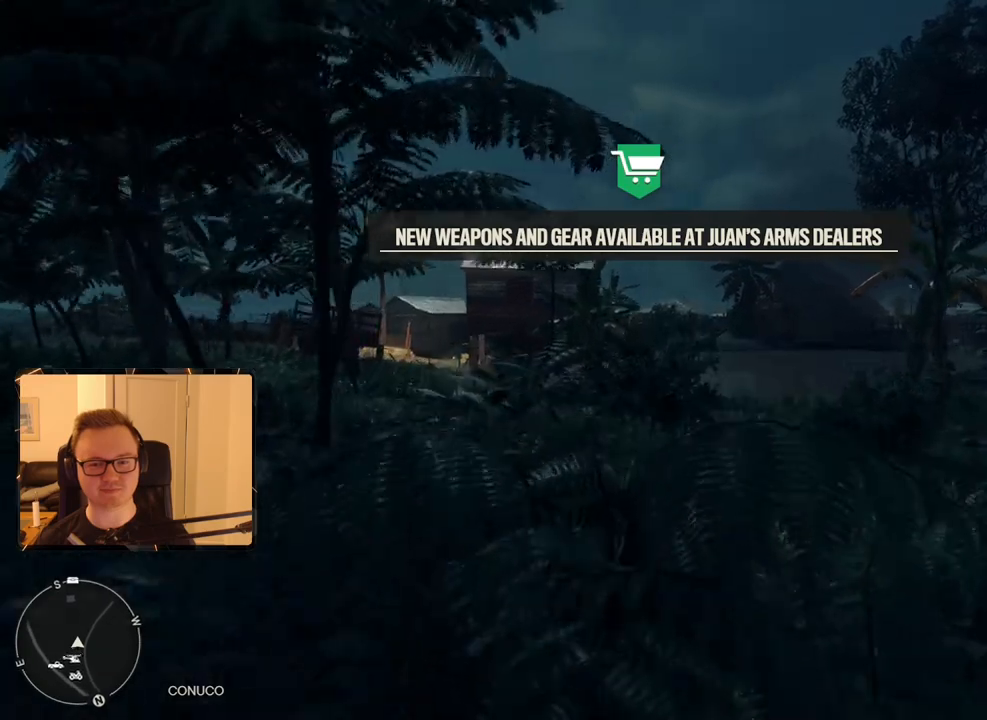
{"keys": ["shift", "w"], "mouse": ["mb4"], "events": [[17, "space", "up"], [484, "mouse_mb4", "down"]]}
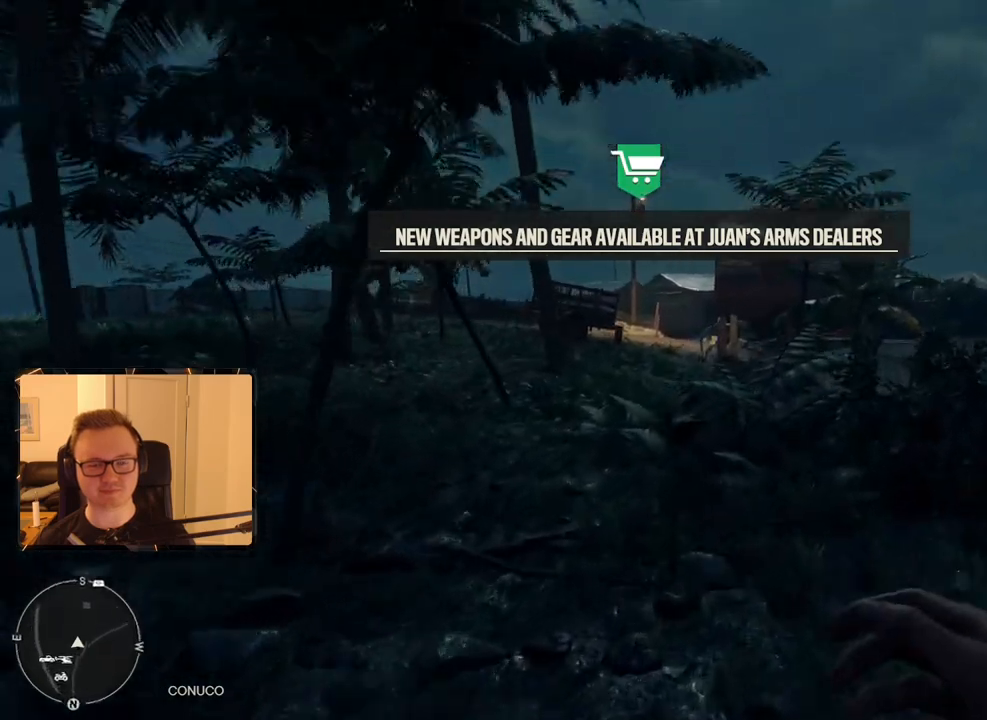
{"keys": ["shift", "w"], "mouse": [], "events": [[167, "mouse_mb4", "up"]]}
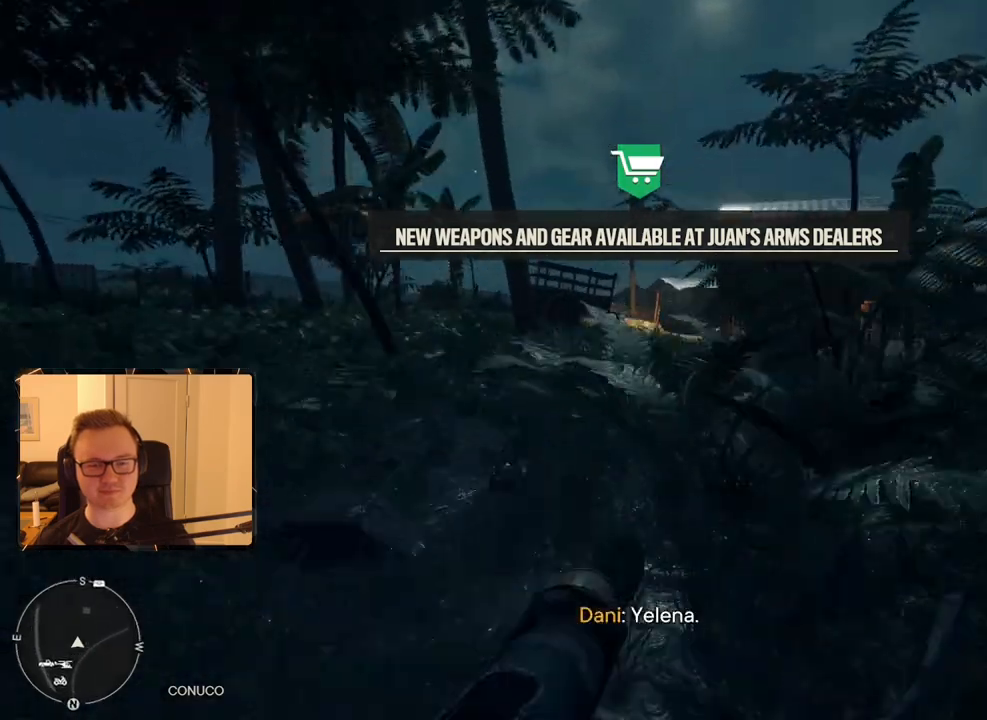
{"keys": ["shift", "w"], "mouse": [], "events": []}
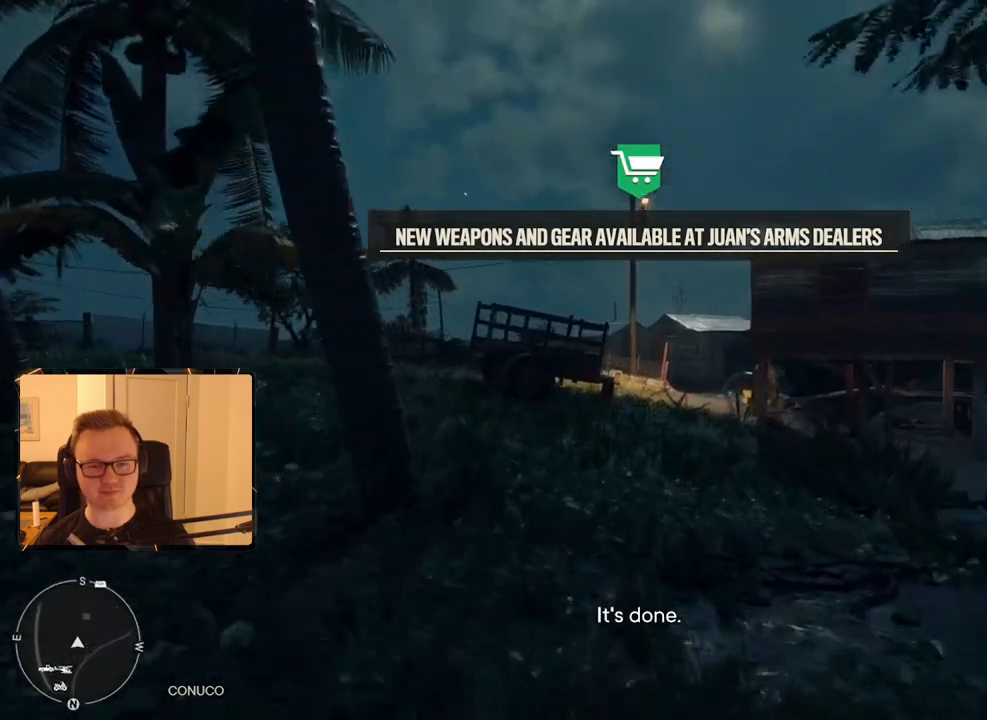
{"keys": ["shift", "w"], "mouse": [], "events": []}